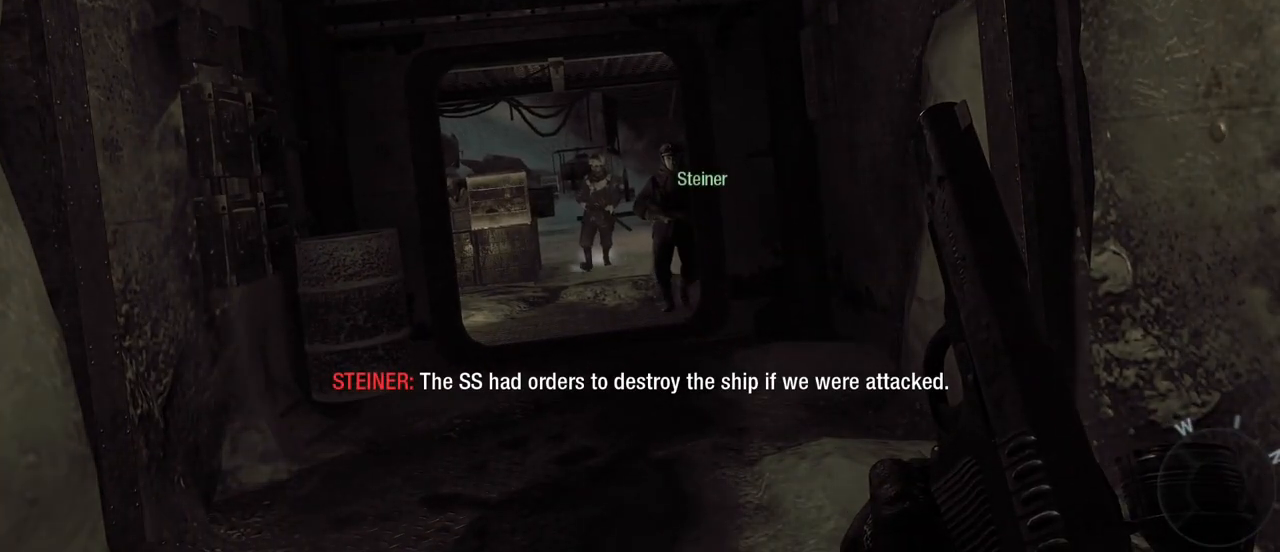
Gameplay with keyboard and mouse; each line is a JSON object with the keys and mouse buttons held at the frame after it. "events" lists presses ("down") and releases ("up") of "1", "2", "3", "4", "5", "a", "alt", "c", "caps_lock", "ctrl", "d", "e", "f", "g", "q", "r", "s", "shift", "space", "t", "tab", "v", "w", "x", "z", "mouse_left", "mouse_wheel" and "mouse_right" between this image and that frame as [ms after this image, input, new state], when the widget could be followed in between. "mouse_left", "mouse_wheel", "mouse_right" = the "left", "wheel", "right" buttons of the "mouse" list. No other keys are recorded. "wheel" means that the mouse wheel is clicked or scrolled. Not read: mouse_move.
{"keys": [], "mouse": [], "events": []}
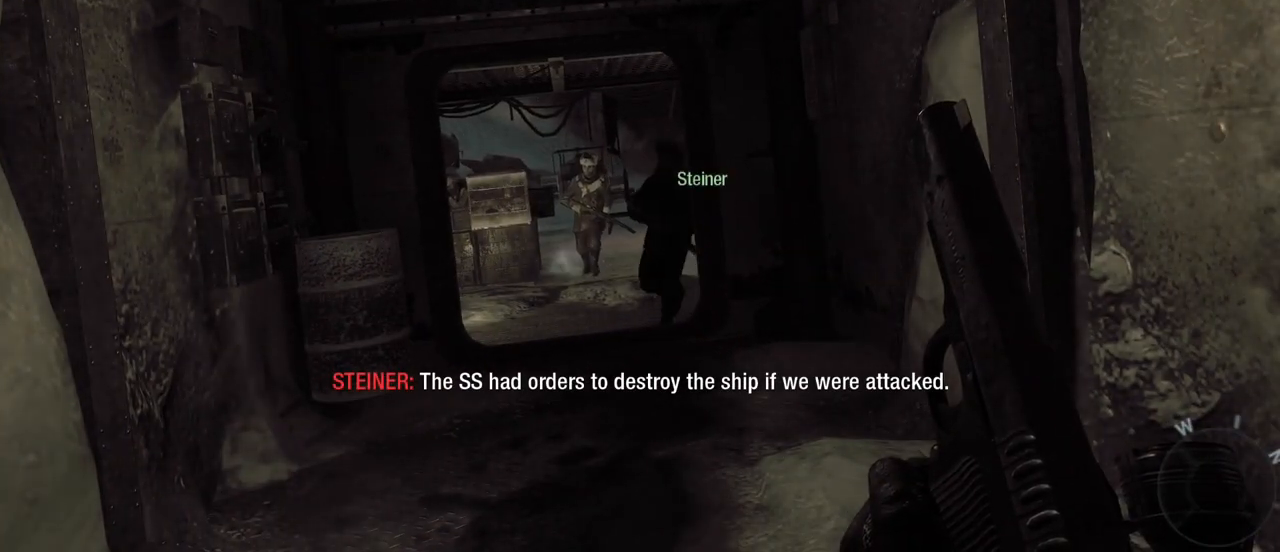
{"keys": [], "mouse": [], "events": []}
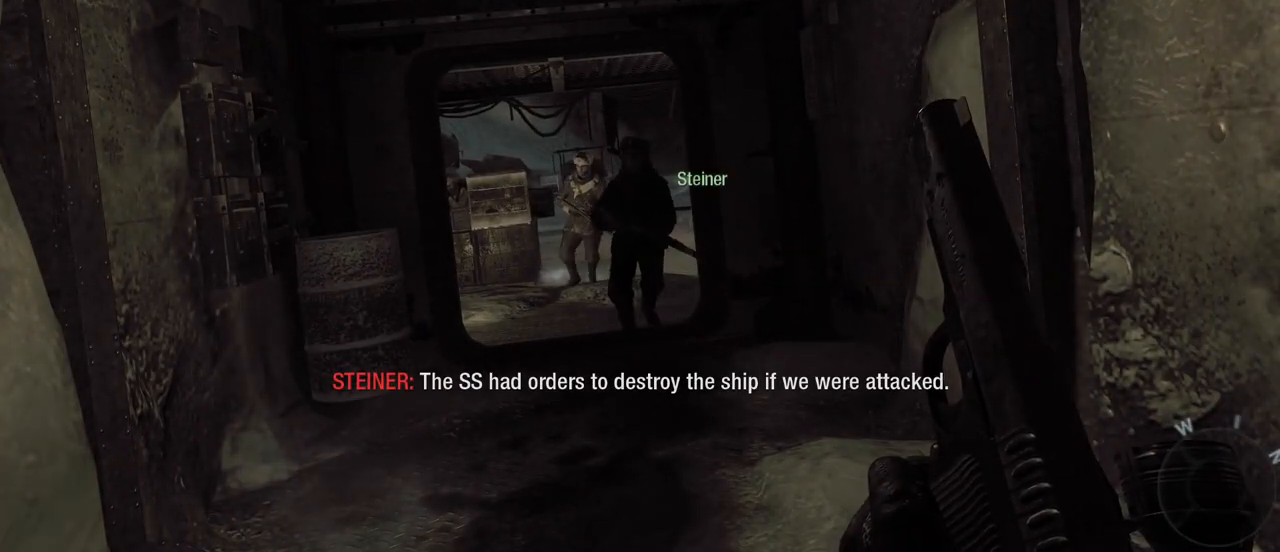
{"keys": [], "mouse": [], "events": []}
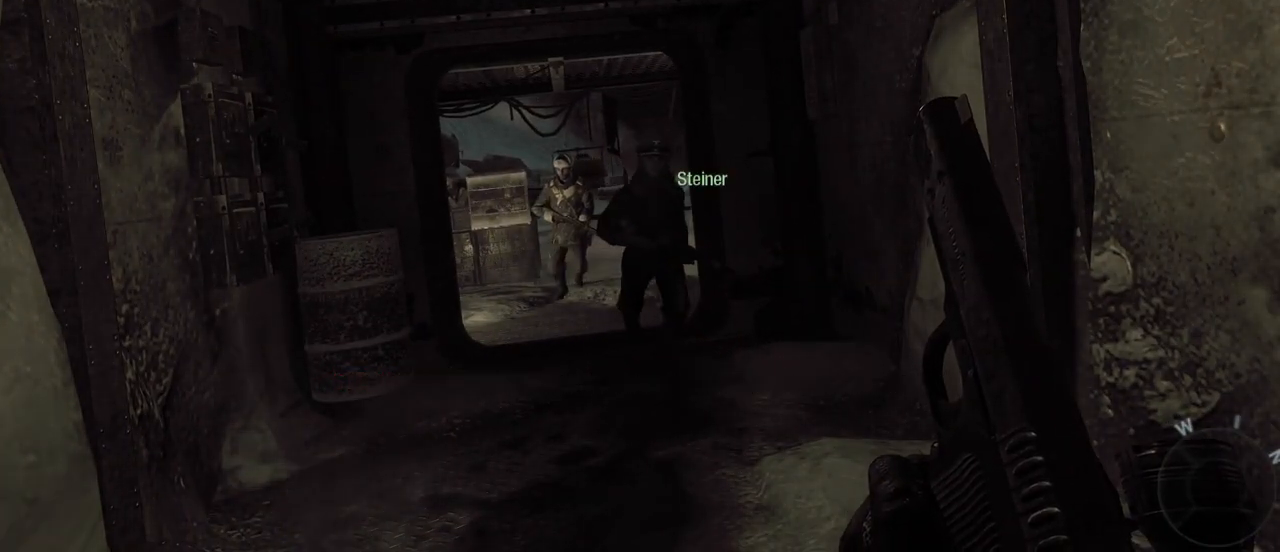
{"keys": [], "mouse": [], "events": [[233, "w", "down"], [367, "w", "up"]]}
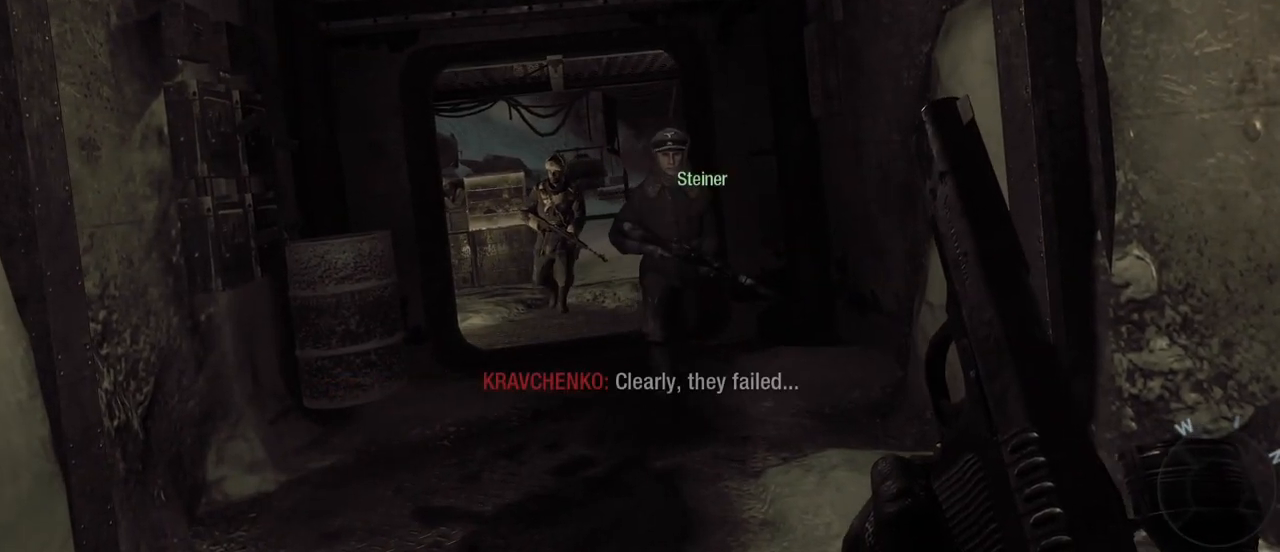
{"keys": [], "mouse": [], "events": []}
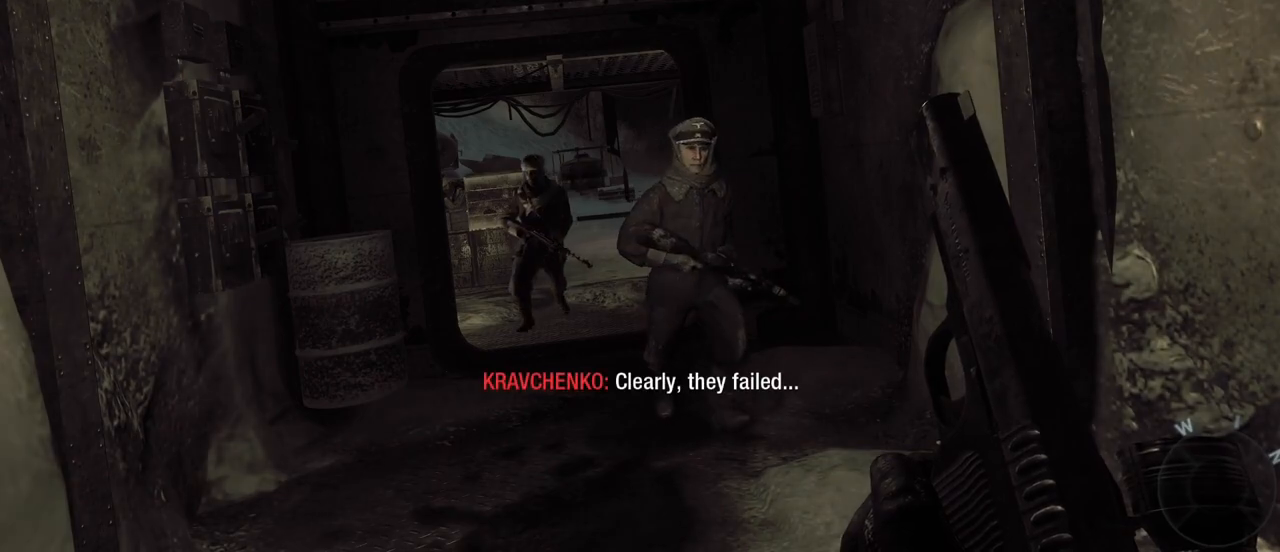
{"keys": [], "mouse": [], "events": []}
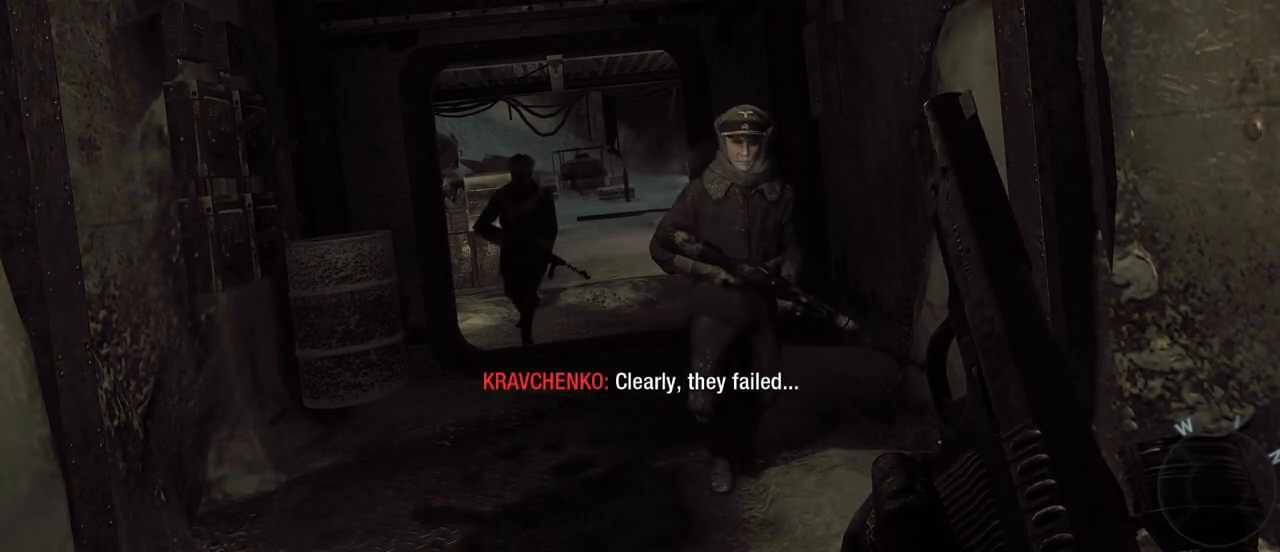
{"keys": [], "mouse": [], "events": []}
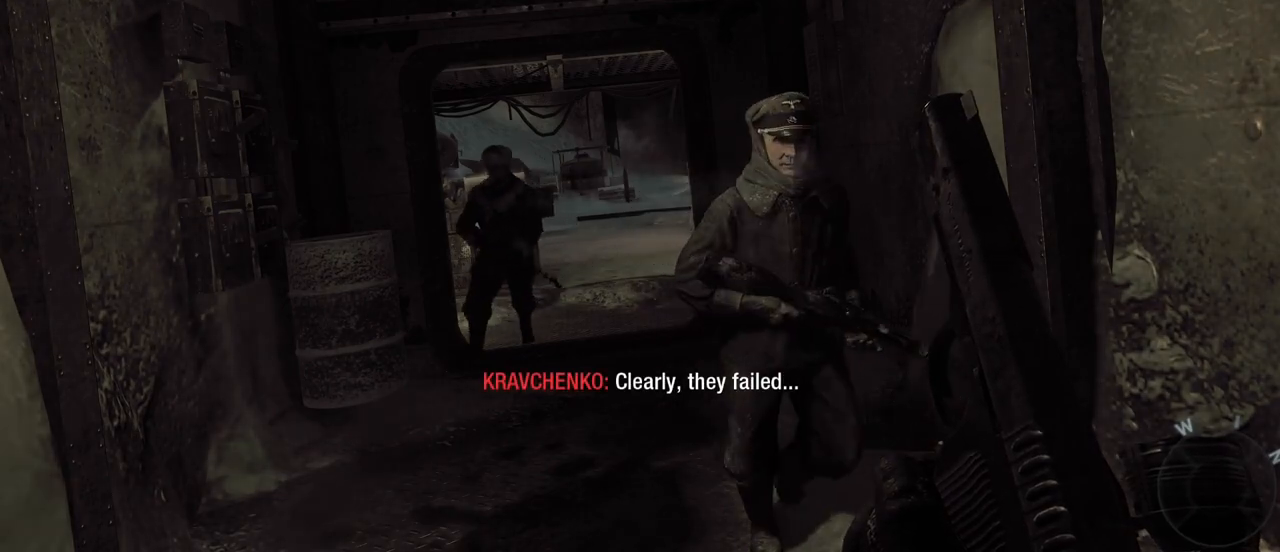
{"keys": [], "mouse": [], "events": [[200, "a", "down"], [467, "a", "up"]]}
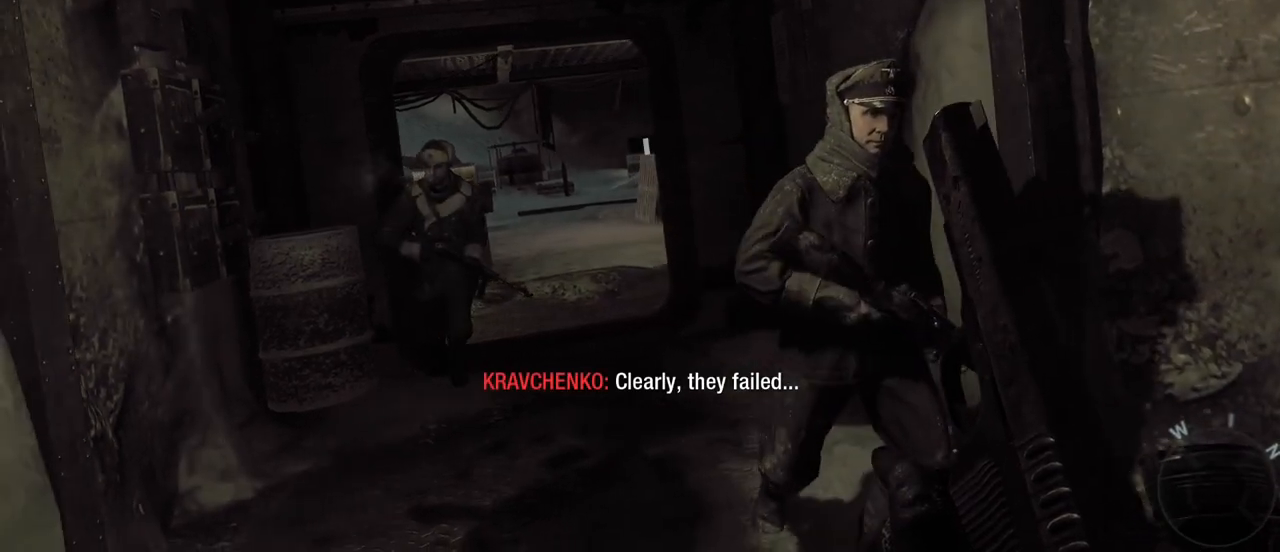
{"keys": [], "mouse": [], "events": []}
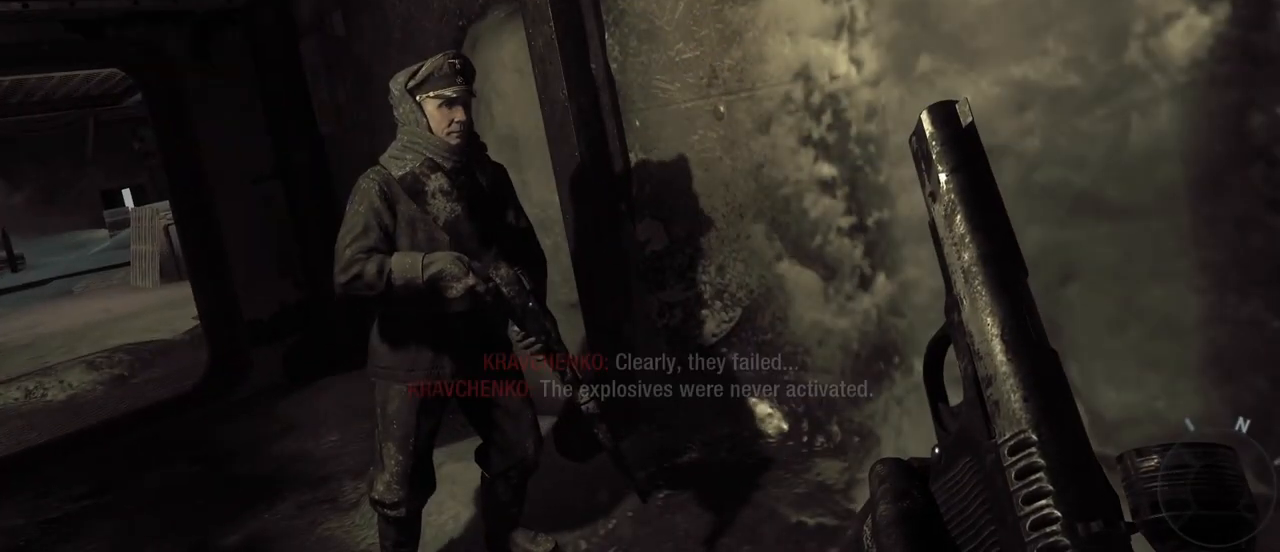
{"keys": [], "mouse": [], "events": []}
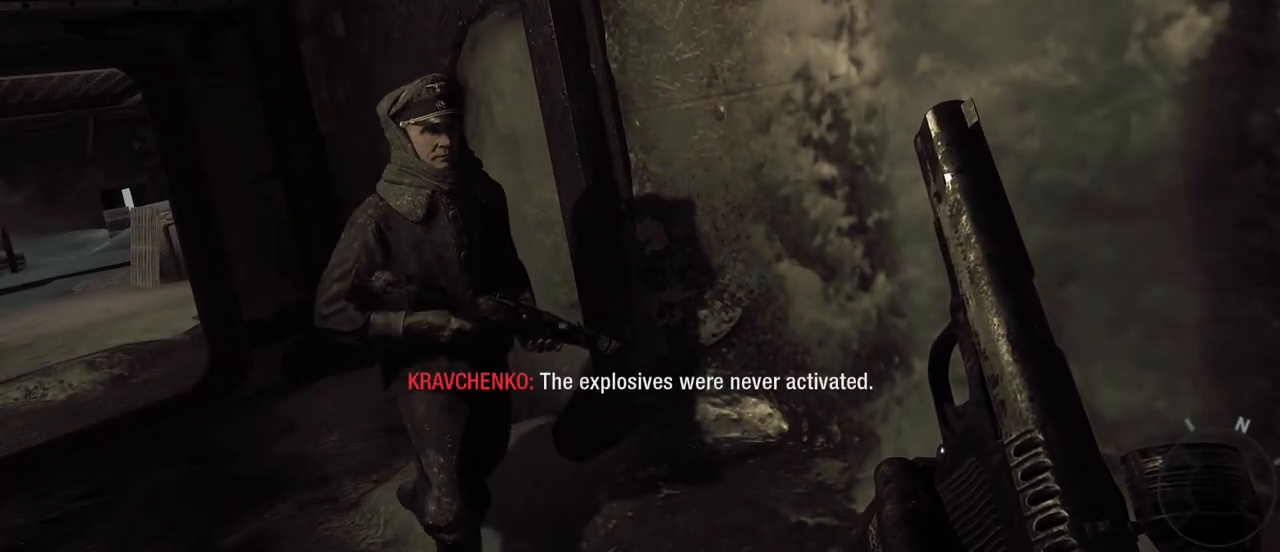
{"keys": [], "mouse": [], "events": []}
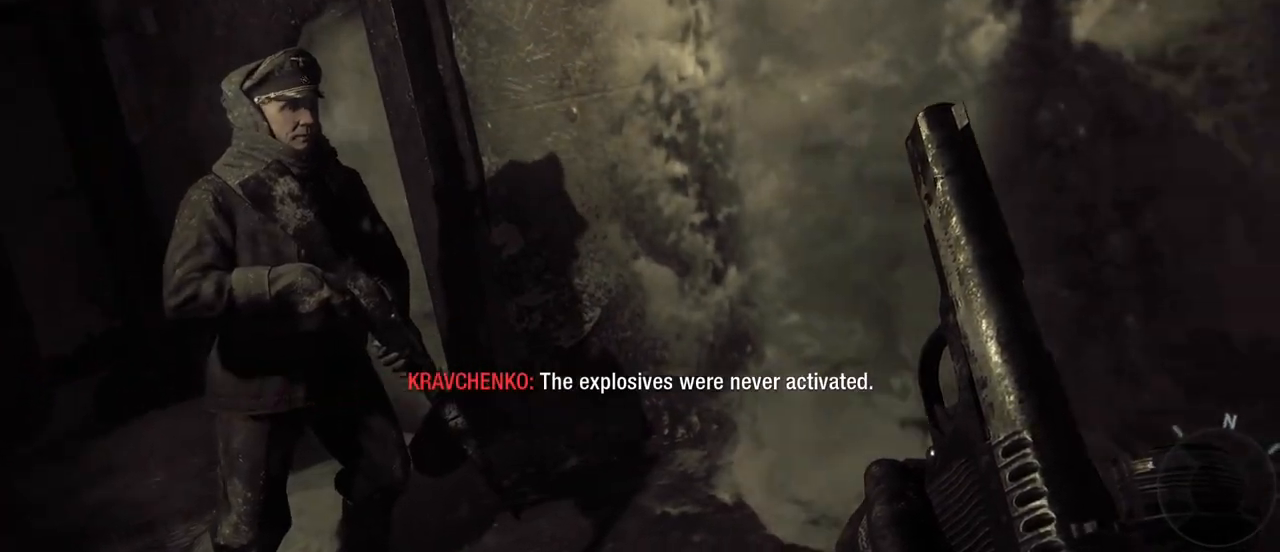
{"keys": [], "mouse": [], "events": []}
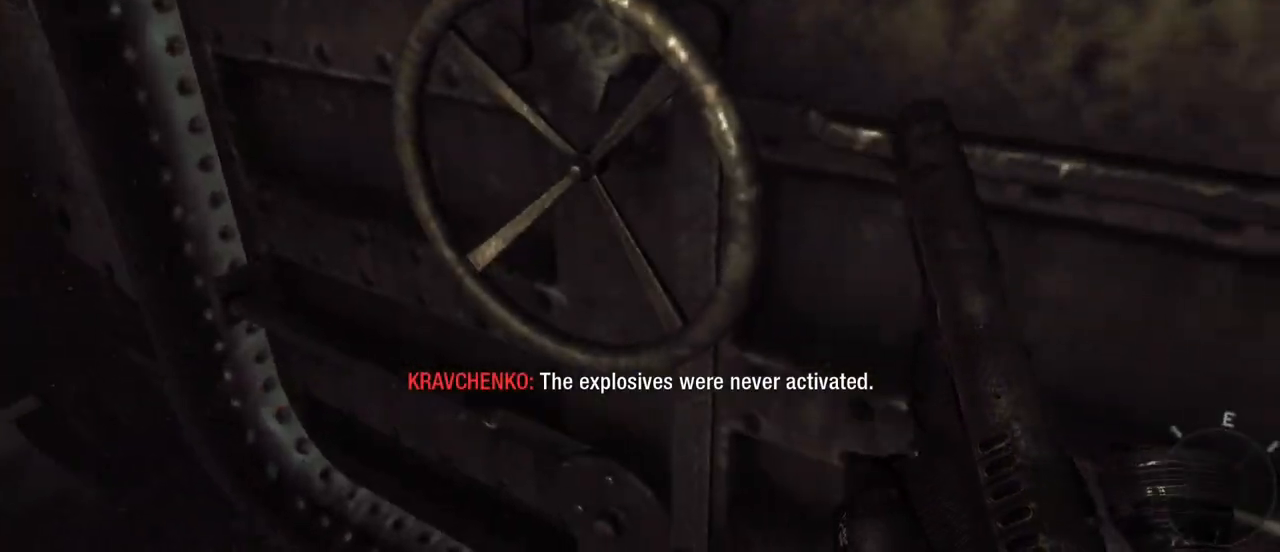
{"keys": [], "mouse": [], "events": []}
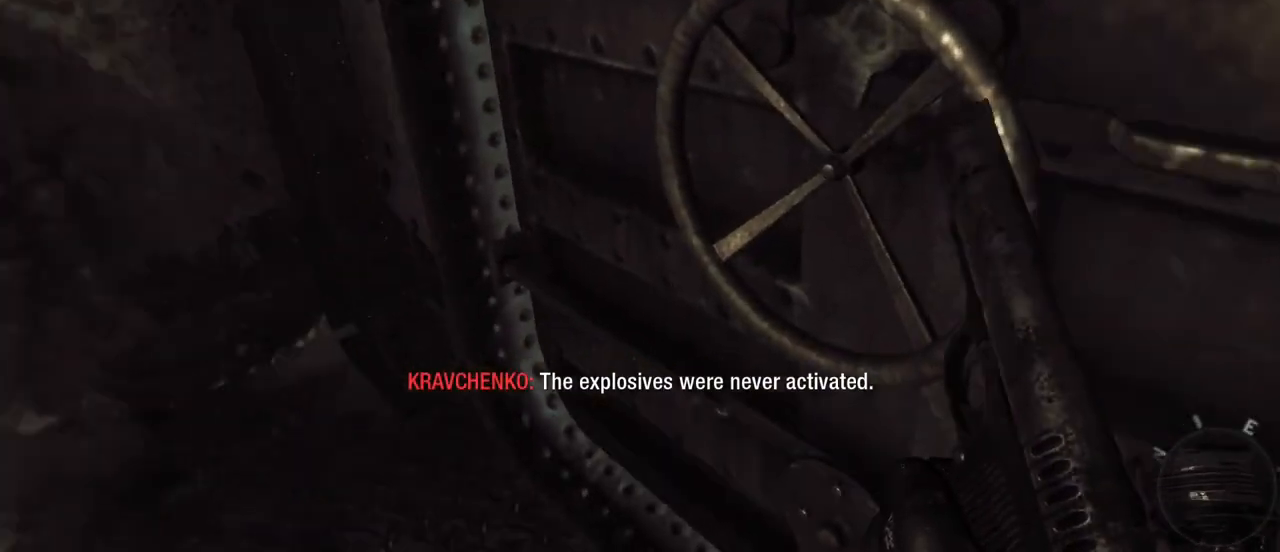
{"keys": [], "mouse": [], "events": []}
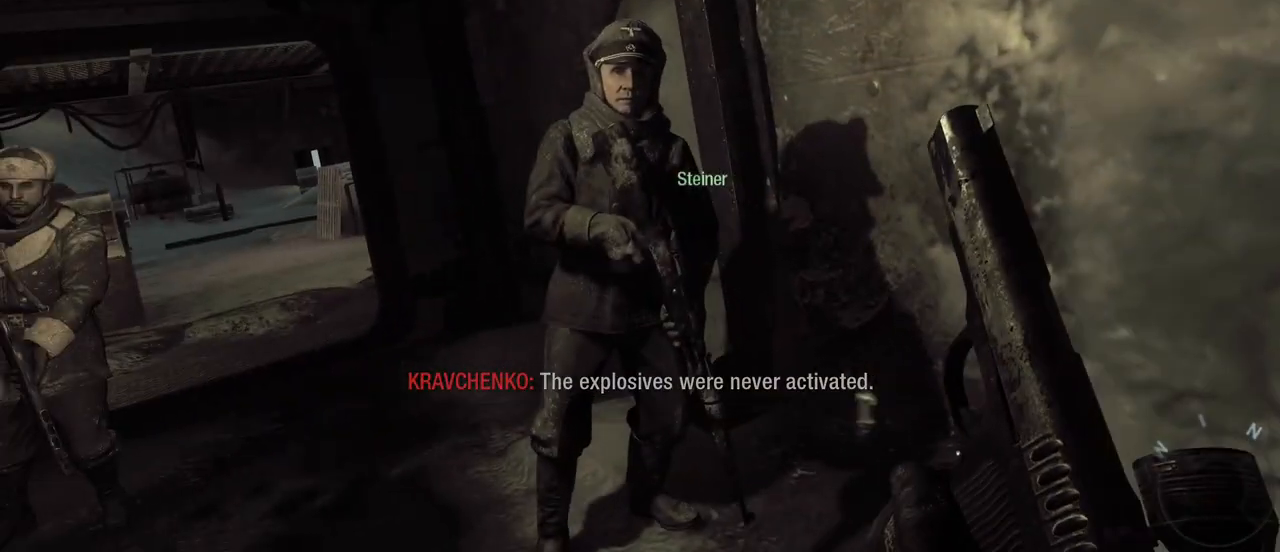
{"keys": [], "mouse": [], "events": []}
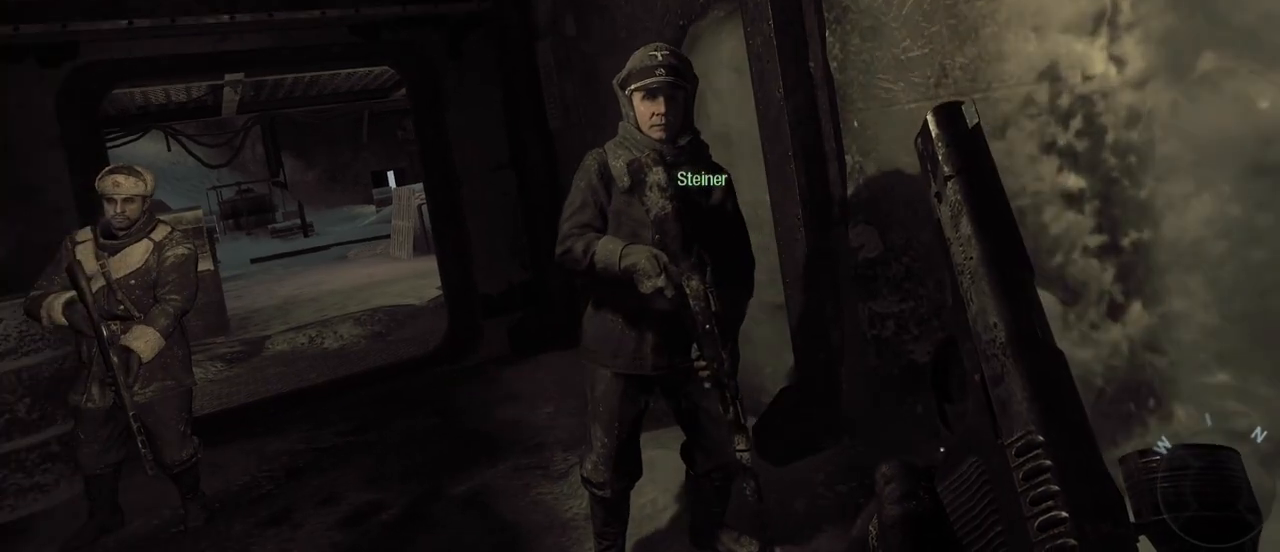
{"keys": [], "mouse": [], "events": []}
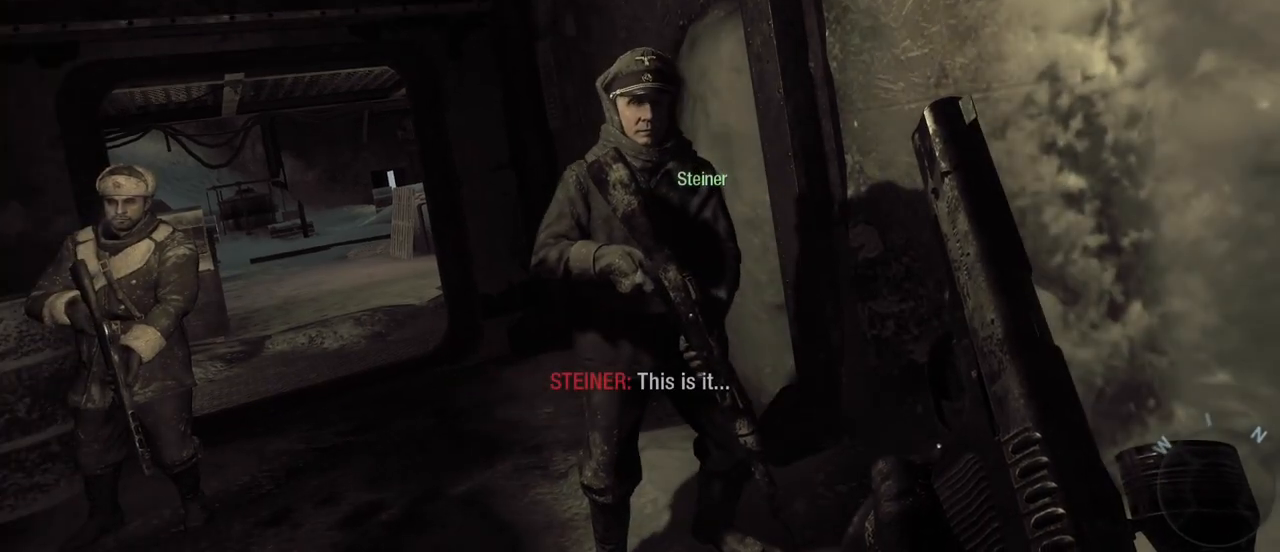
{"keys": [], "mouse": [], "events": []}
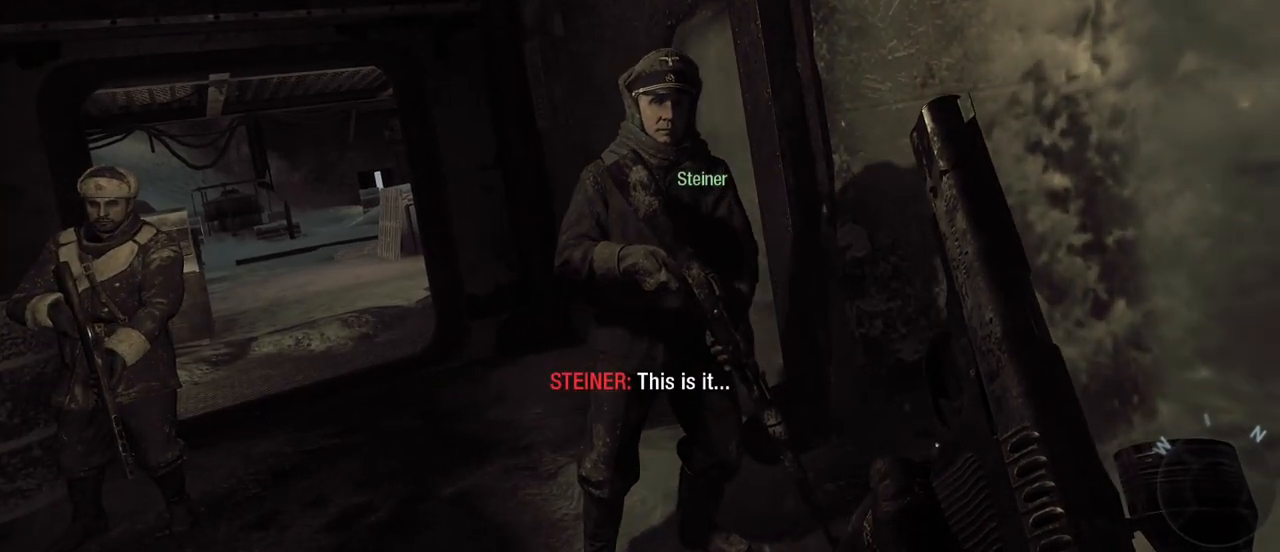
{"keys": [], "mouse": [], "events": []}
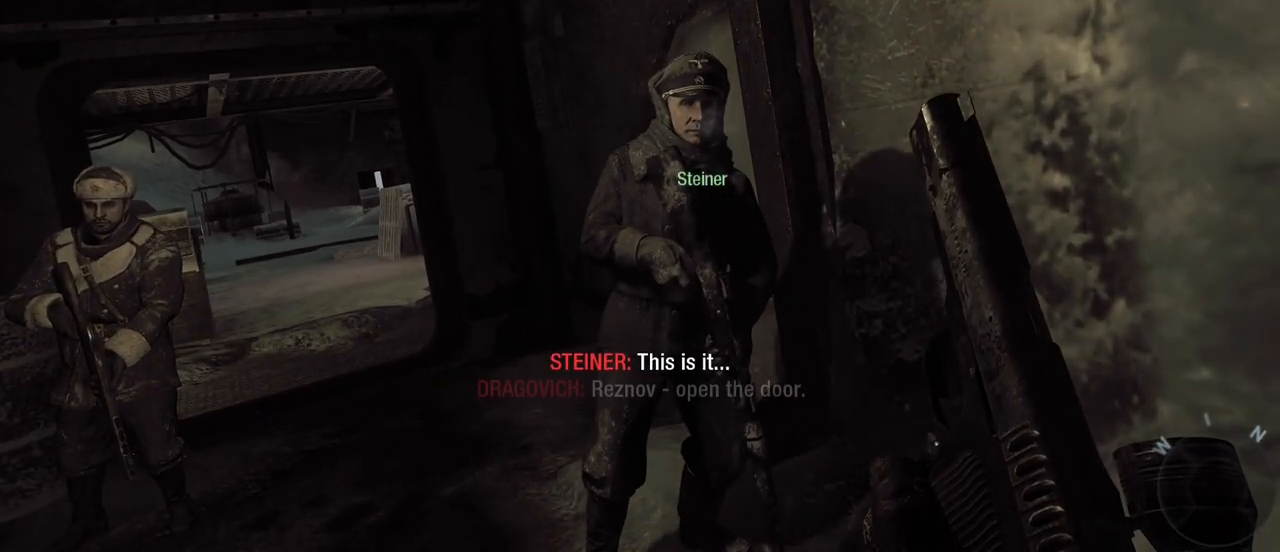
{"keys": [], "mouse": [], "events": [[233, "a", "down"], [417, "a", "up"]]}
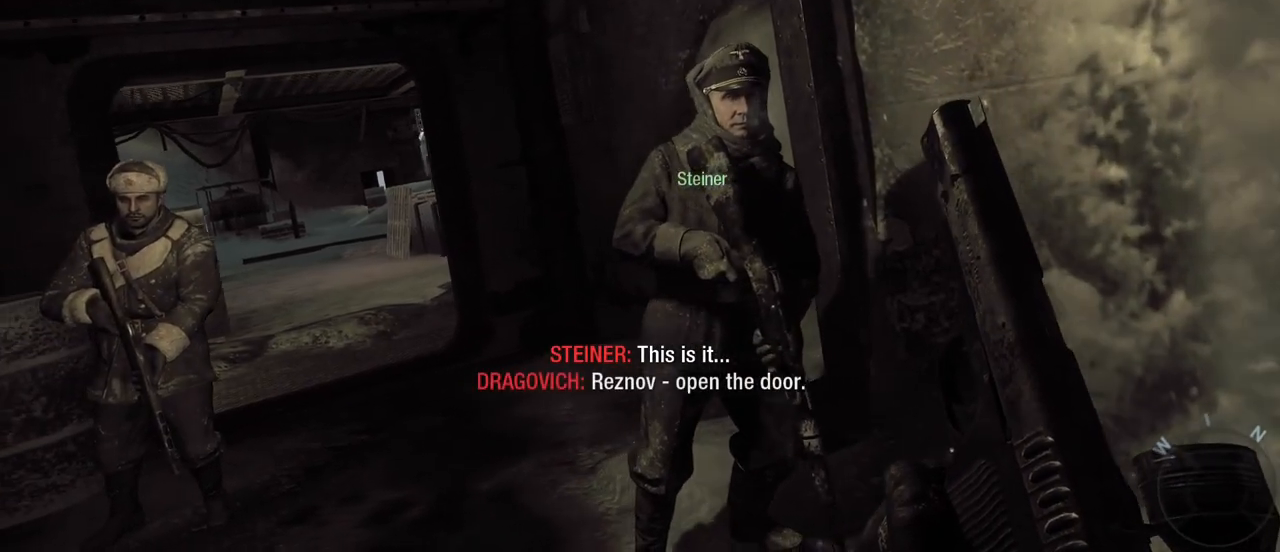
{"keys": [], "mouse": [], "events": []}
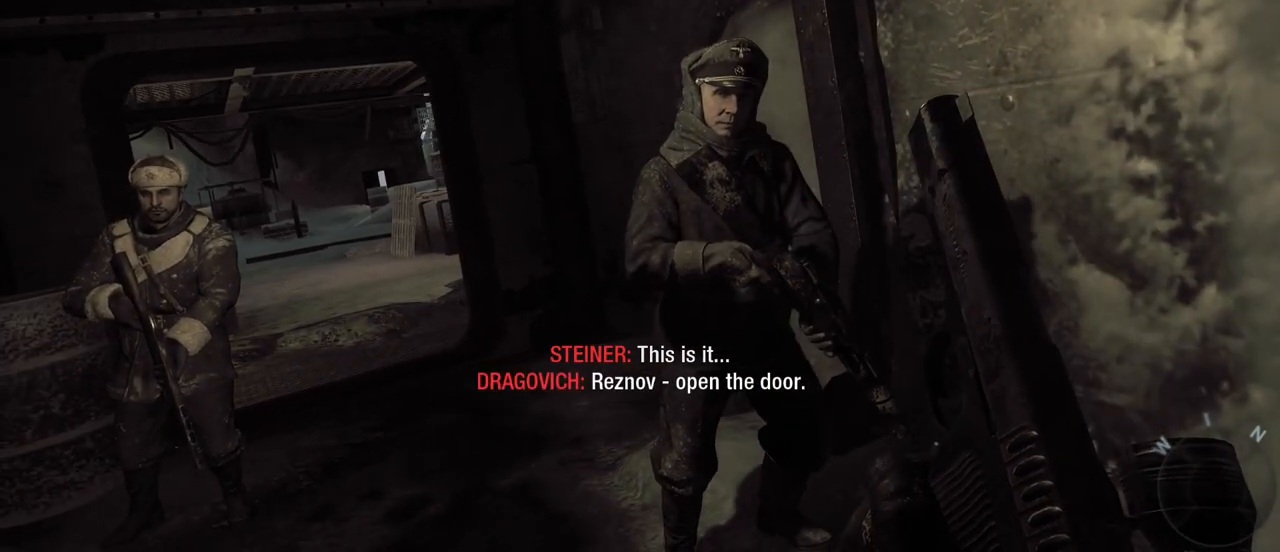
{"keys": [], "mouse": [], "events": []}
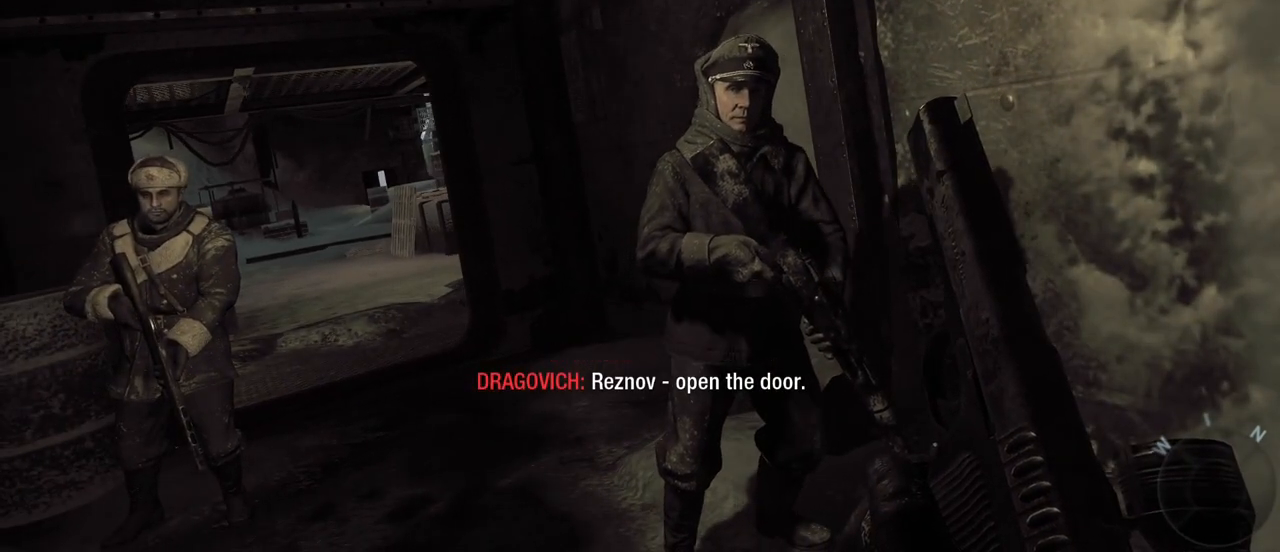
{"keys": ["a", "w"], "mouse": [], "events": [[83, "w", "down"], [133, "a", "down"]]}
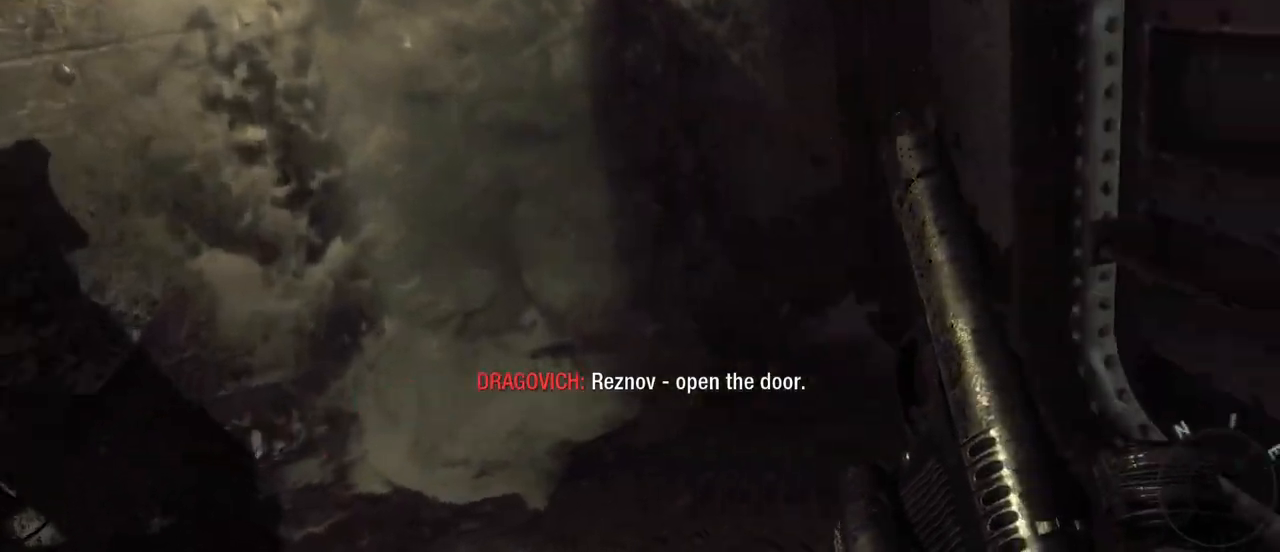
{"keys": ["w"], "mouse": [], "events": [[233, "a", "up"]]}
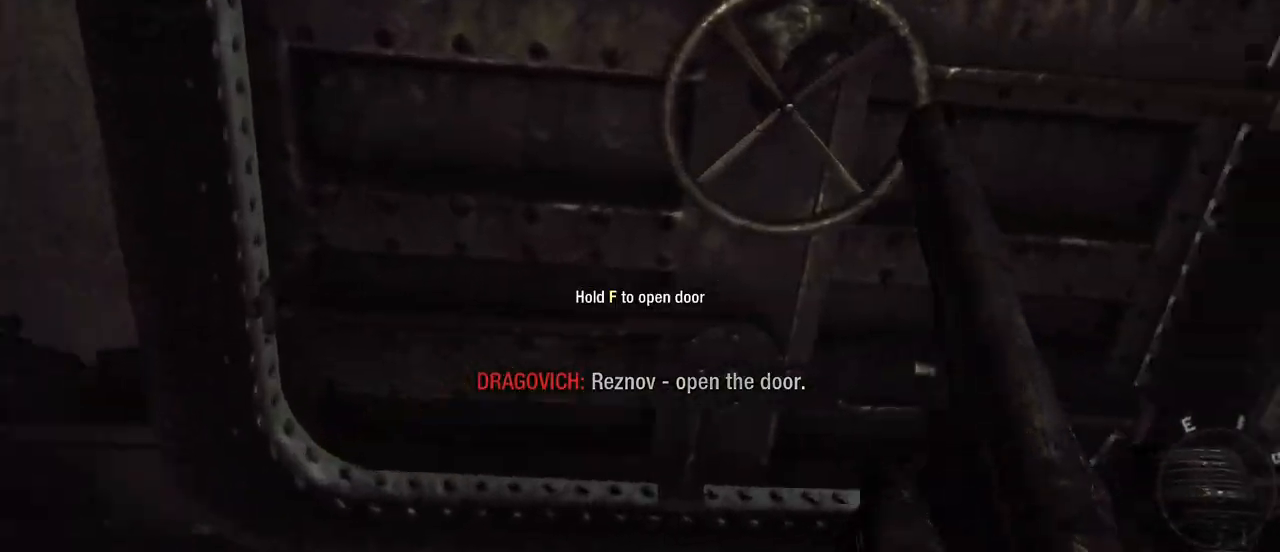
{"keys": ["f"], "mouse": [], "events": [[167, "d", "down"], [217, "d", "up"], [300, "w", "up"], [400, "f", "down"]]}
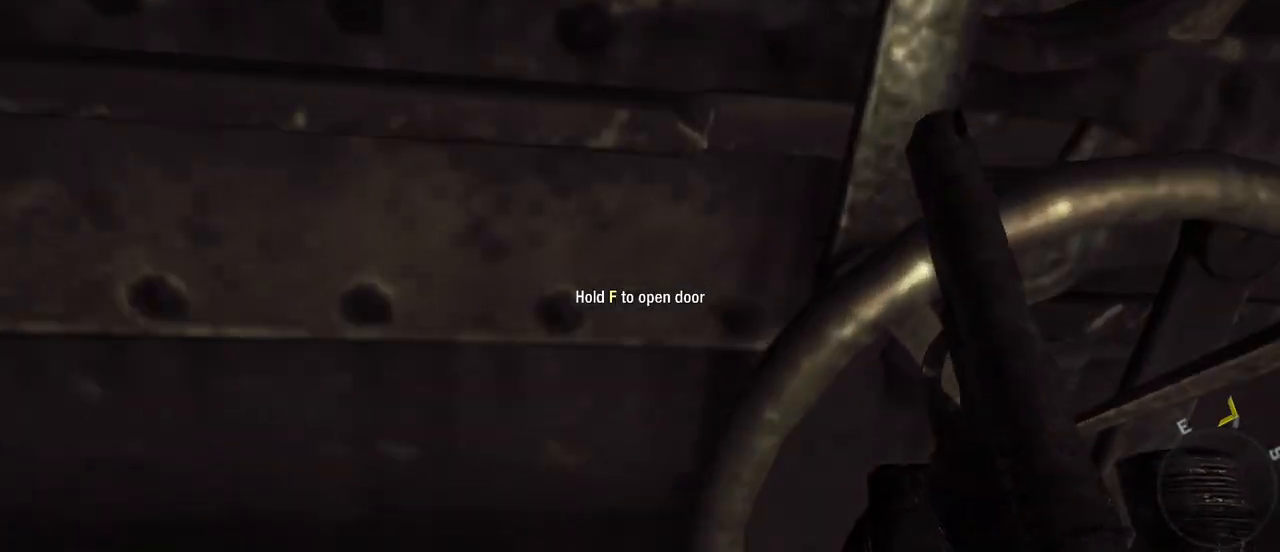
{"keys": ["f"], "mouse": [], "events": []}
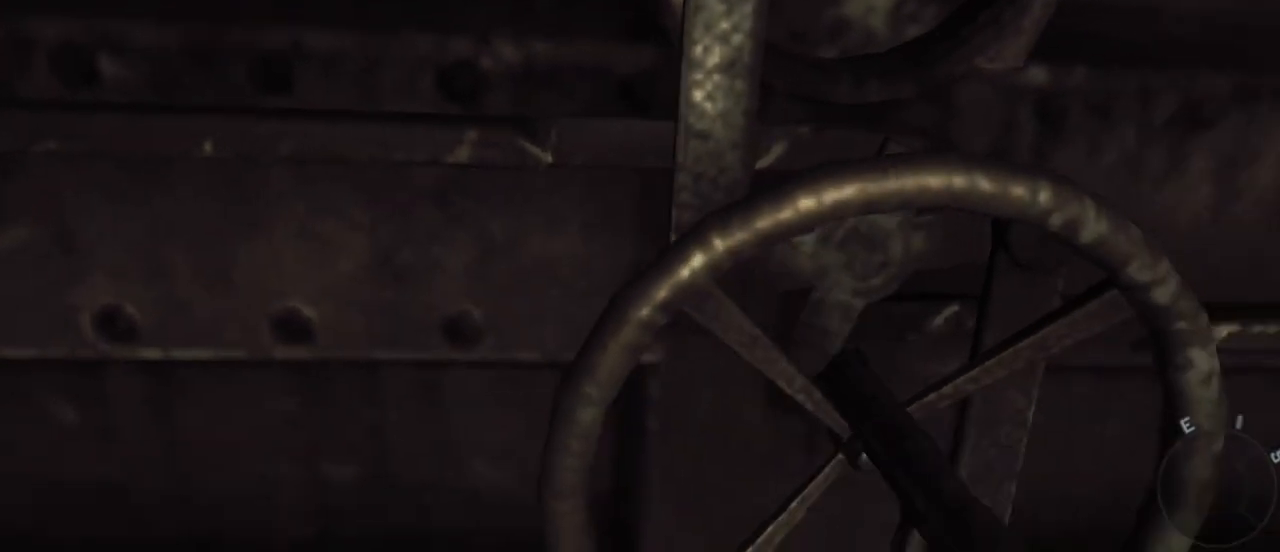
{"keys": ["f"], "mouse": [], "events": []}
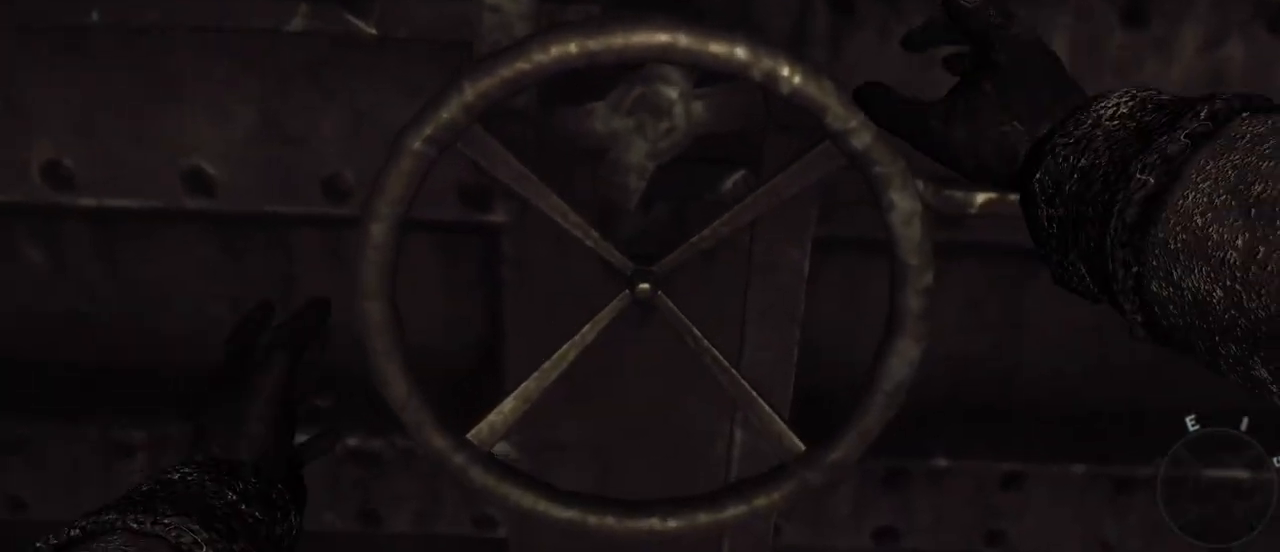
{"keys": ["f"], "mouse": [], "events": []}
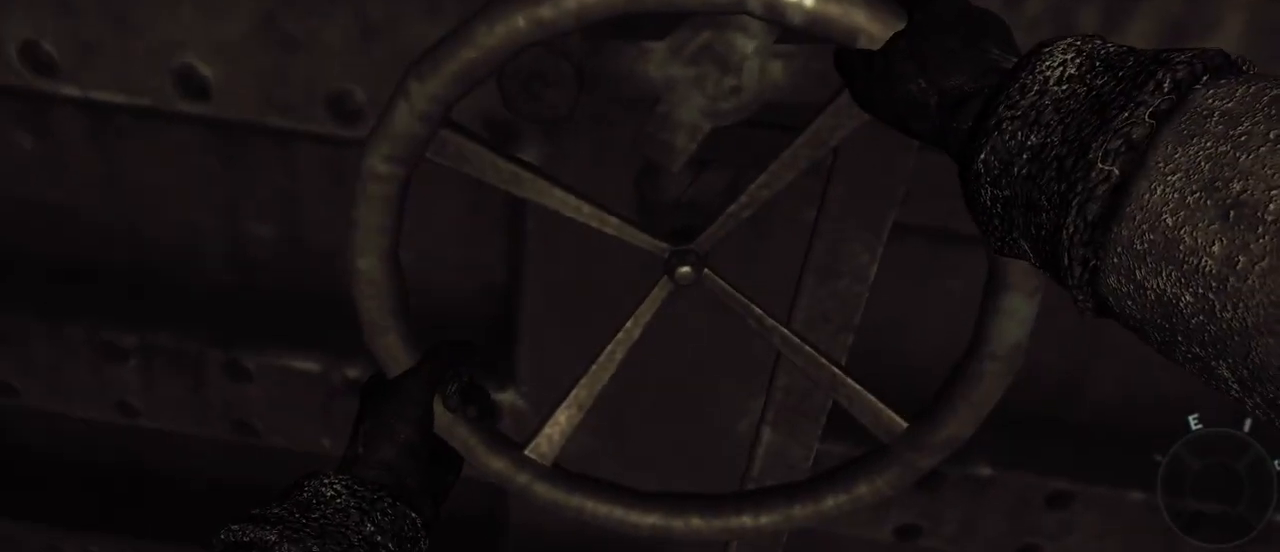
{"keys": [], "mouse": [], "events": [[317, "f", "up"]]}